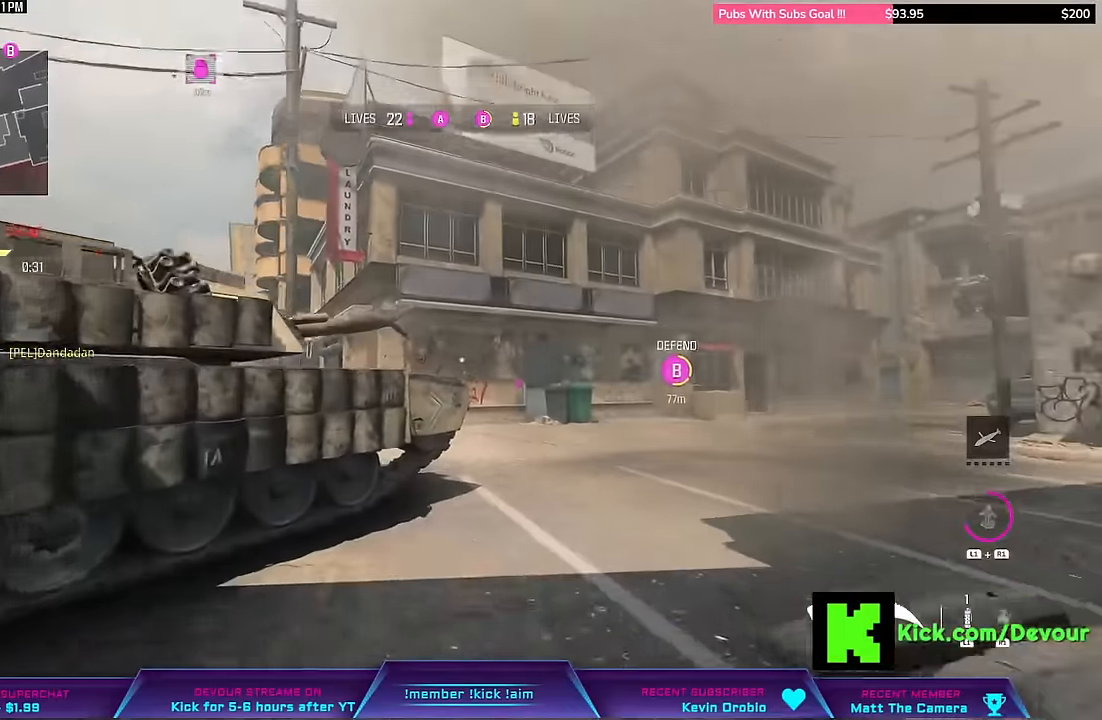
Gameplay with a controller (PlayStation layout); each line is a JSON object with the inputs held at the frame after it. "events" lists button and stick changes between this image and that frame as [ms after this image, input, new state], when the widget could be followed in between. Not read: L1 R1.
{"buttons": ["L3"], "left_stick": "up-right", "right_stick": "center", "events": [[67, "right_stick", "center"], [184, "L3", "down"]]}
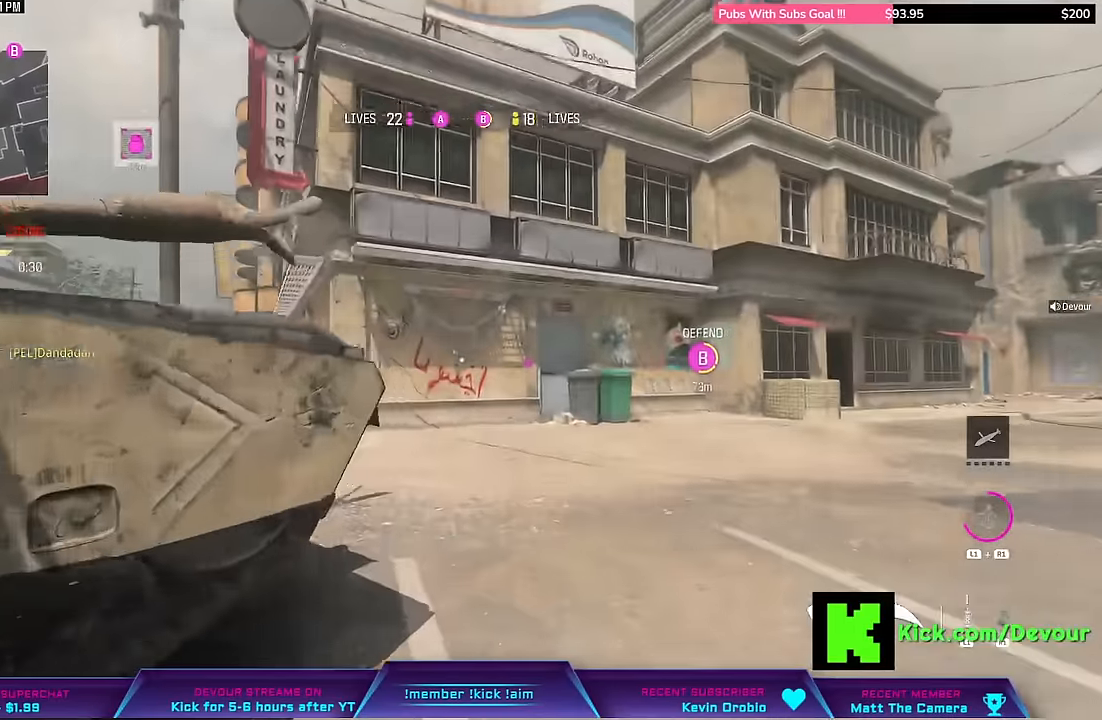
{"buttons": [], "left_stick": "up-right", "right_stick": "center"}
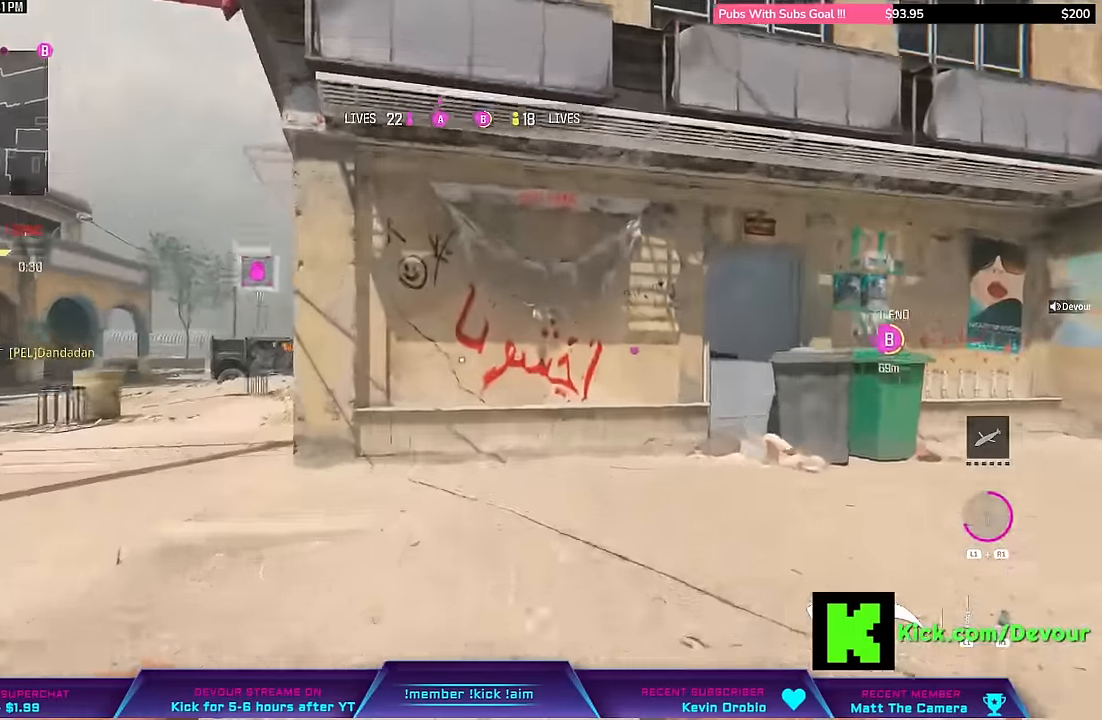
{"buttons": [], "left_stick": "center", "right_stick": "center", "events": [[34, "left_stick", "up"], [484, "left_stick", "center"]]}
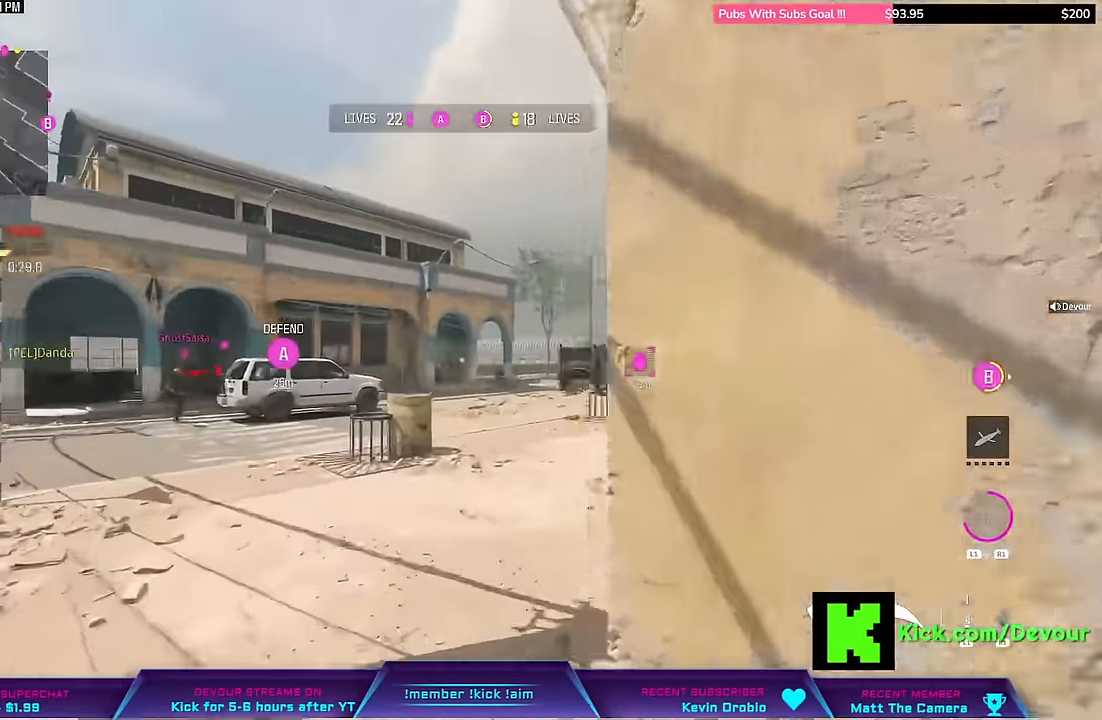
{"buttons": [], "left_stick": "up", "right_stick": "right", "events": [[34, "left_stick", "up"], [100, "right_stick", "right"]]}
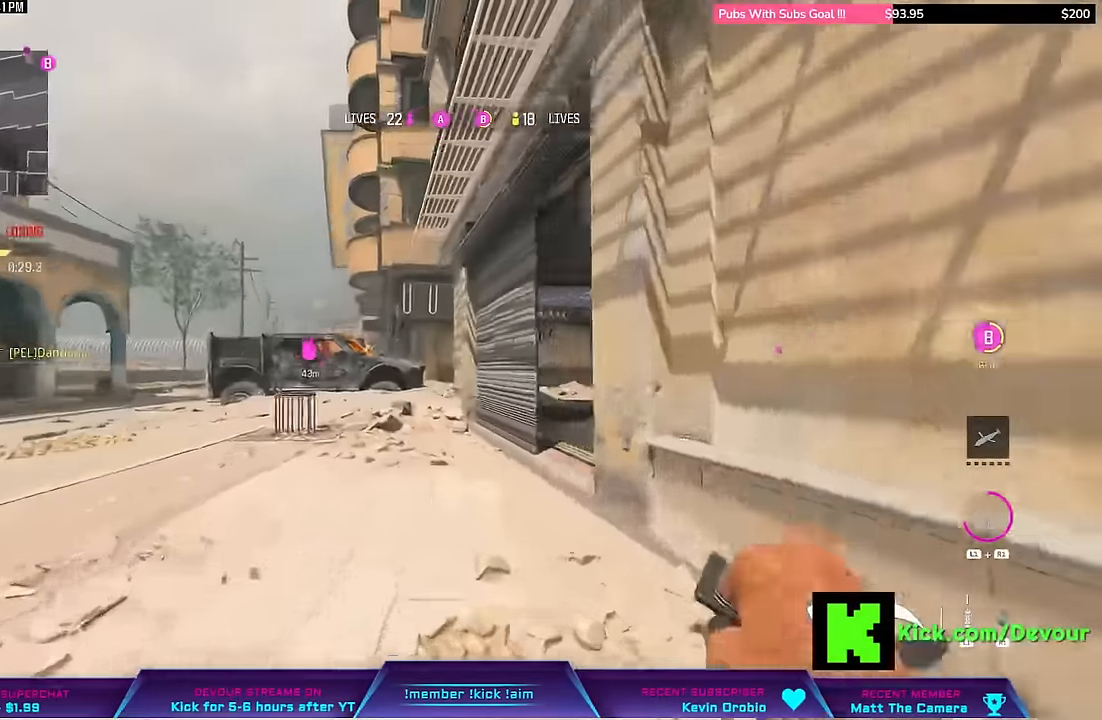
{"buttons": ["L3"], "left_stick": "up-right", "right_stick": "right", "events": [[50, "L3", "down"], [67, "TRIANGLE", "down"], [150, "L3", "up"], [150, "left_stick", "center"], [167, "TRIANGLE", "up"], [417, "L3", "down"], [417, "left_stick", "up-right"]]}
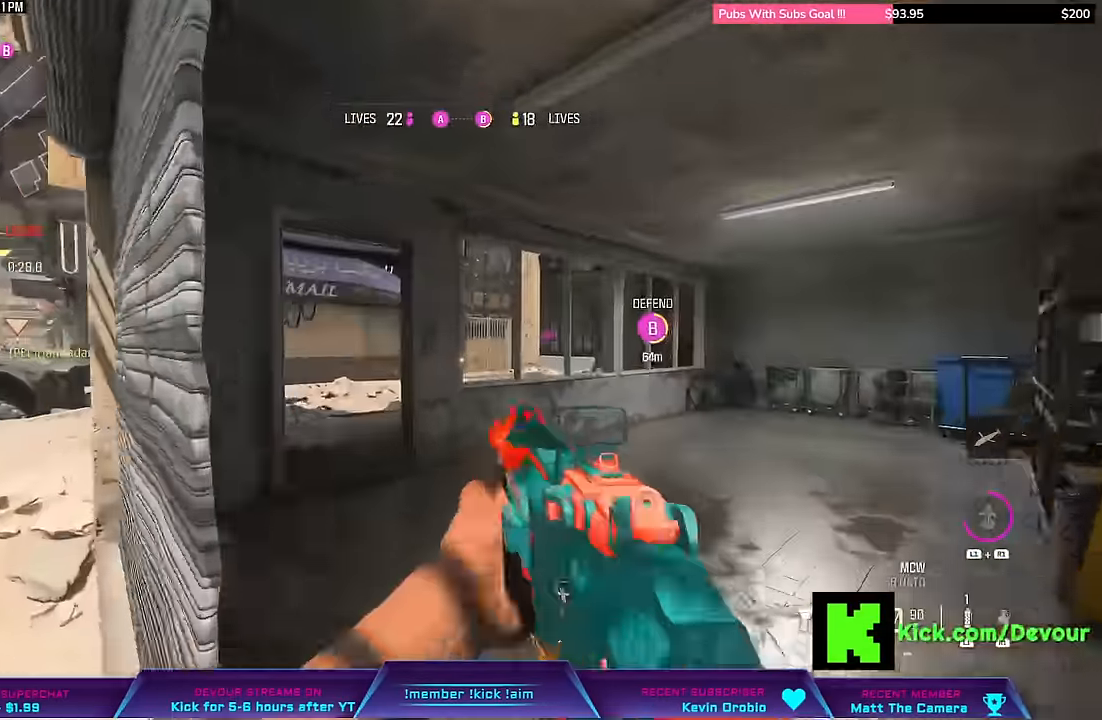
{"buttons": ["L2"], "left_stick": "center", "right_stick": "center", "events": [[84, "right_stick", "center"], [217, "L3", "up"], [217, "left_stick", "center"], [400, "L2", "down"]]}
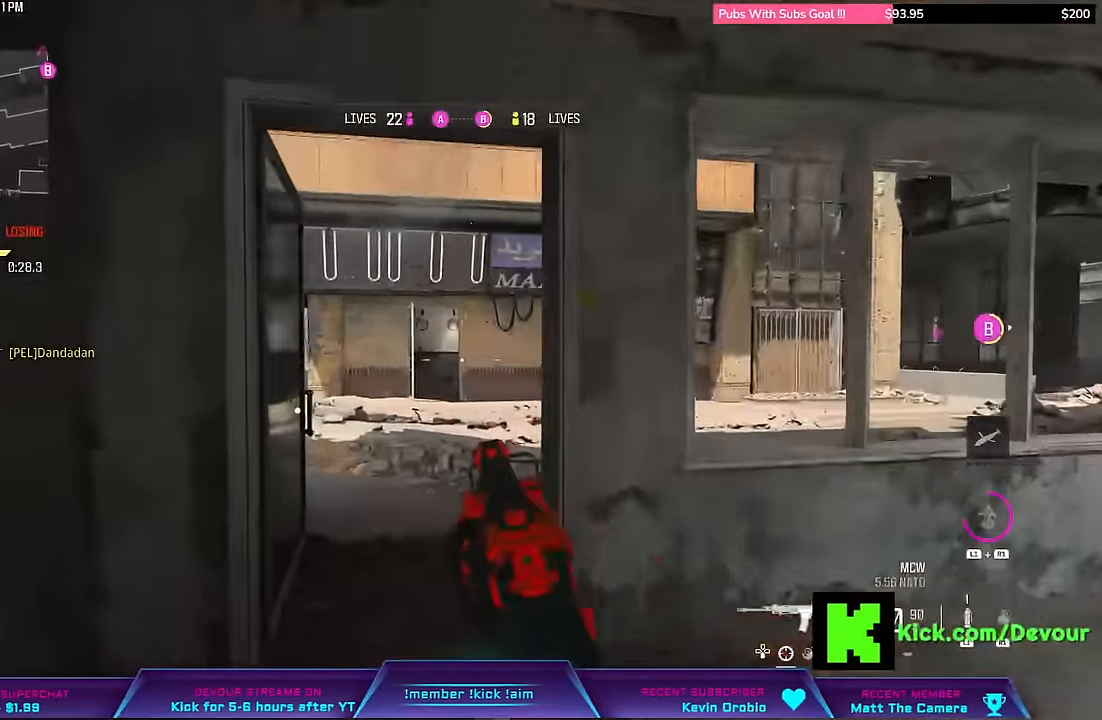
{"buttons": ["L2"], "left_stick": "center", "right_stick": "center", "events": [[17, "CIRCLE", "down"], [67, "left_stick", "left"], [367, "CIRCLE", "up"], [417, "left_stick", "center"]]}
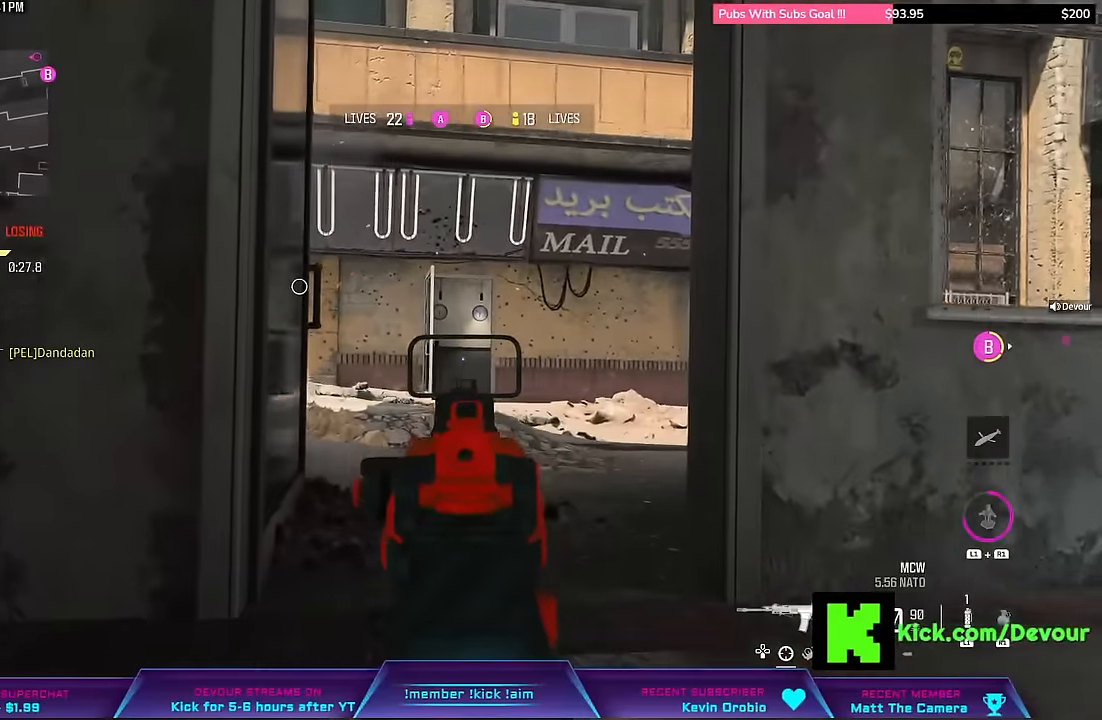
{"buttons": ["L2"], "left_stick": "center", "right_stick": "center", "events": [[33, "left_stick", "up-right"], [483, "left_stick", "center"]]}
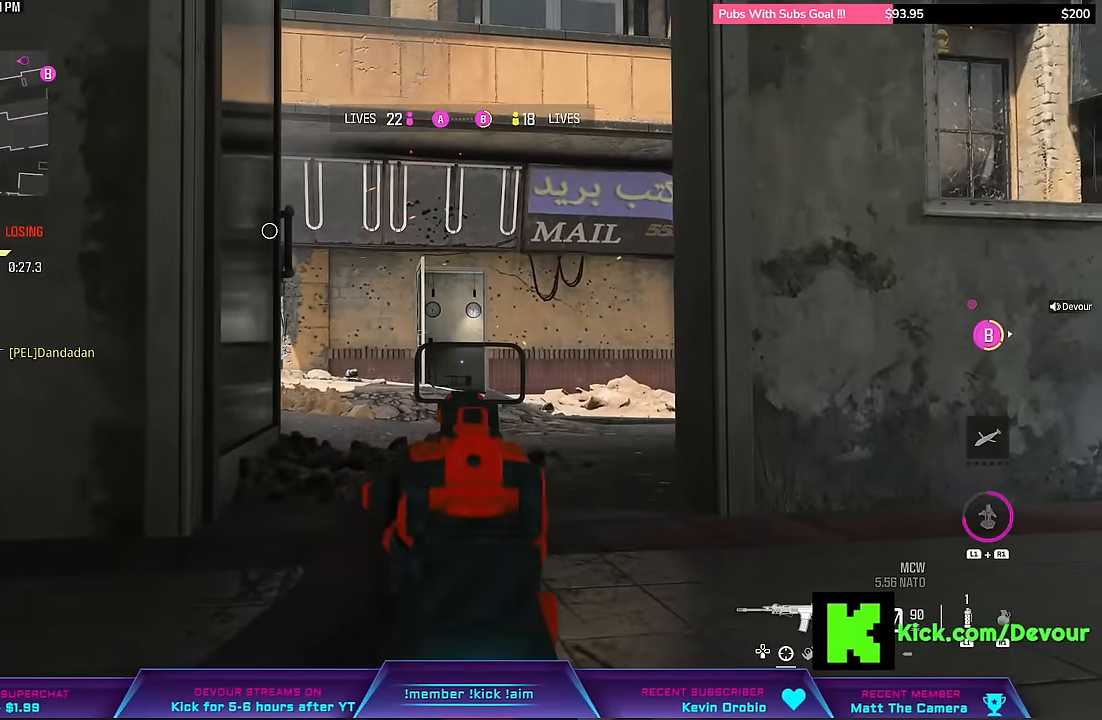
{"buttons": ["L2"], "left_stick": "center", "right_stick": "center", "events": []}
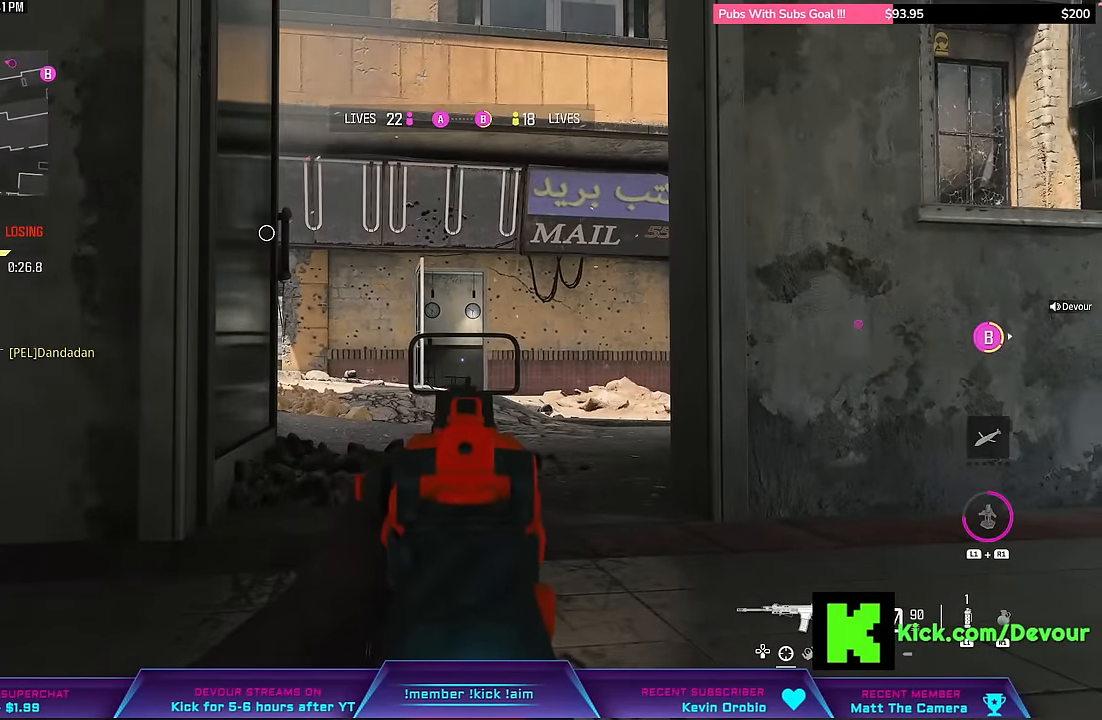
{"buttons": ["L2"], "left_stick": "center", "right_stick": "center", "events": []}
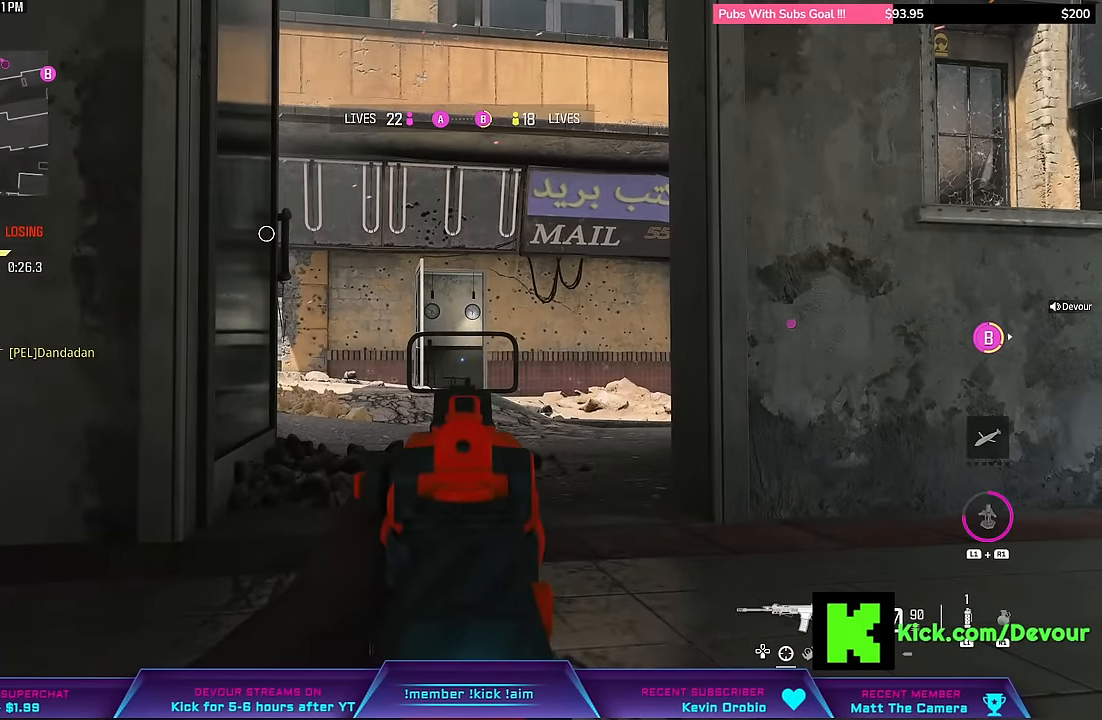
{"buttons": ["L2"], "left_stick": "center", "right_stick": "center", "events": []}
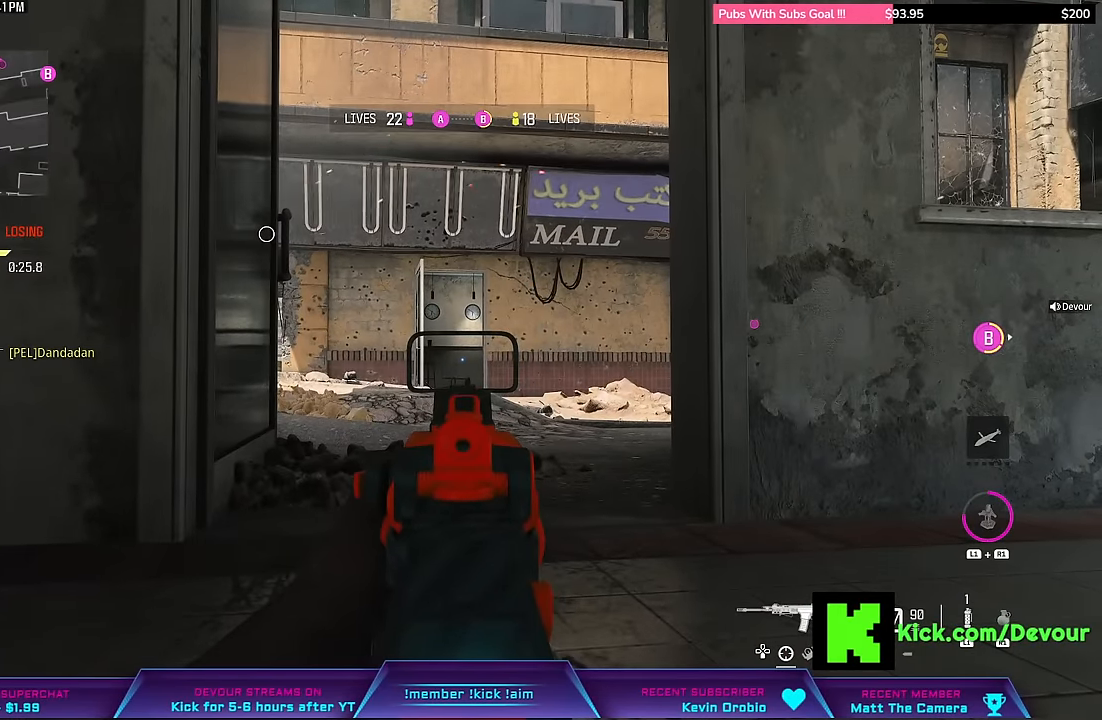
{"buttons": ["L2"], "left_stick": "center", "right_stick": "center", "events": []}
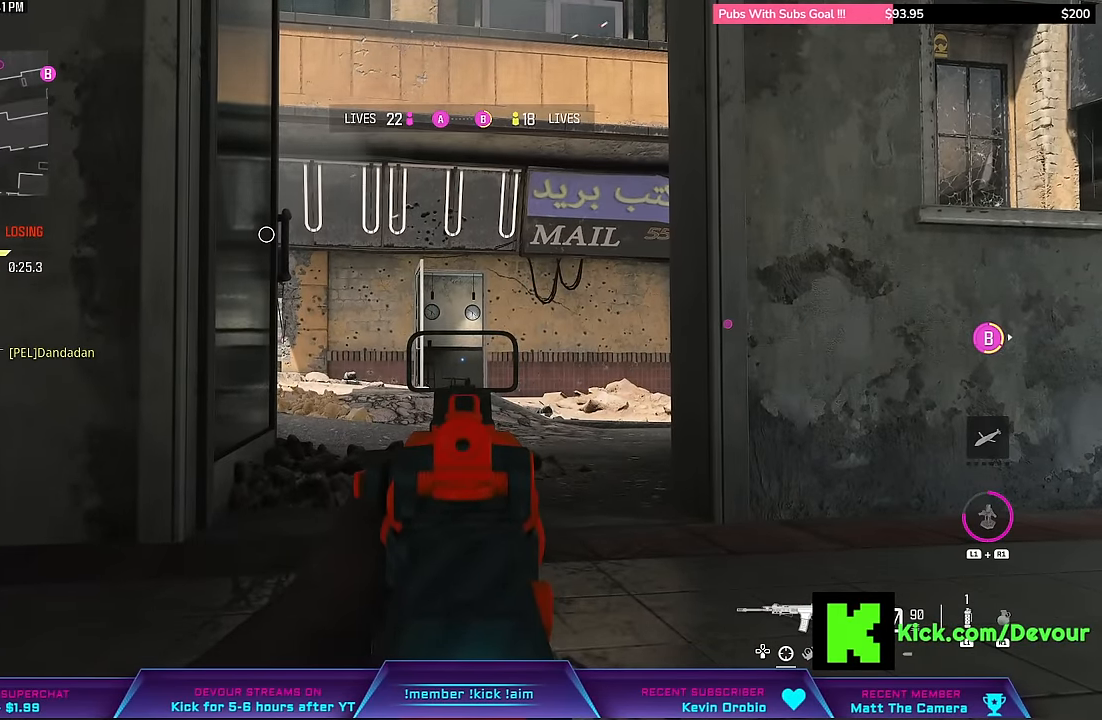
{"buttons": [], "left_stick": "right", "right_stick": "left", "events": [[367, "L2", "up"], [383, "left_stick", "up"], [400, "L3", "down"], [500, "L3", "up"], [500, "left_stick", "right"], [500, "right_stick", "left"]]}
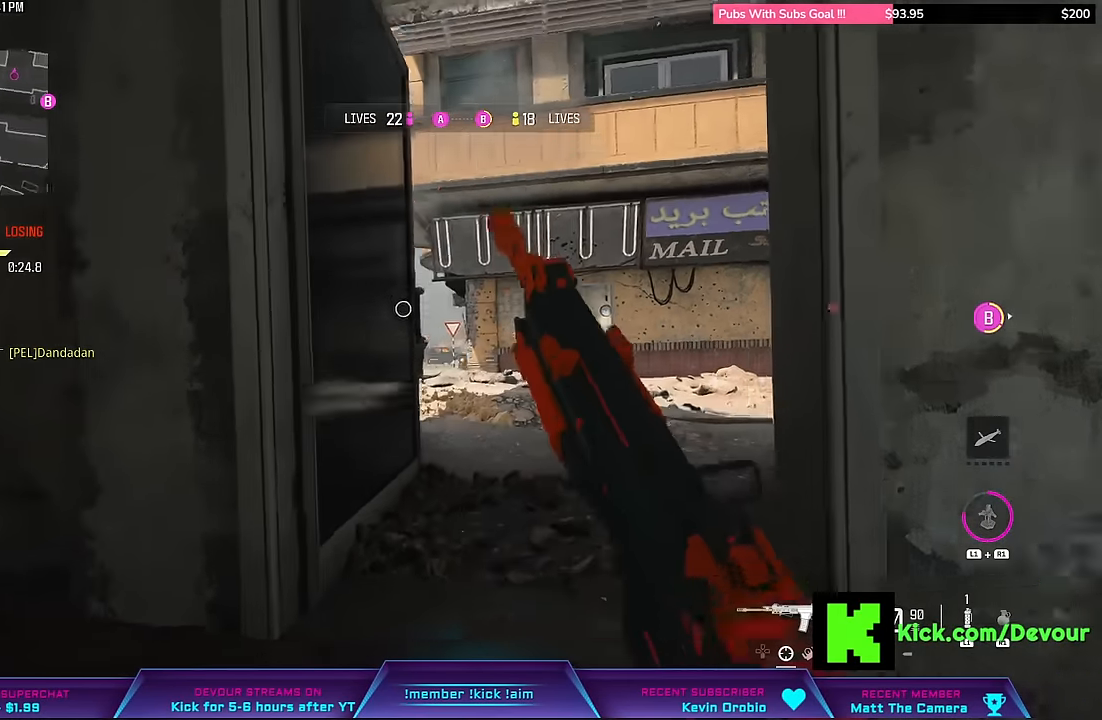
{"buttons": ["CIRCLE", "L2"], "left_stick": "right", "right_stick": "center", "events": [[133, "L2", "down"], [183, "left_stick", "down-right"], [183, "right_stick", "center"], [200, "CIRCLE", "down"], [450, "left_stick", "right"]]}
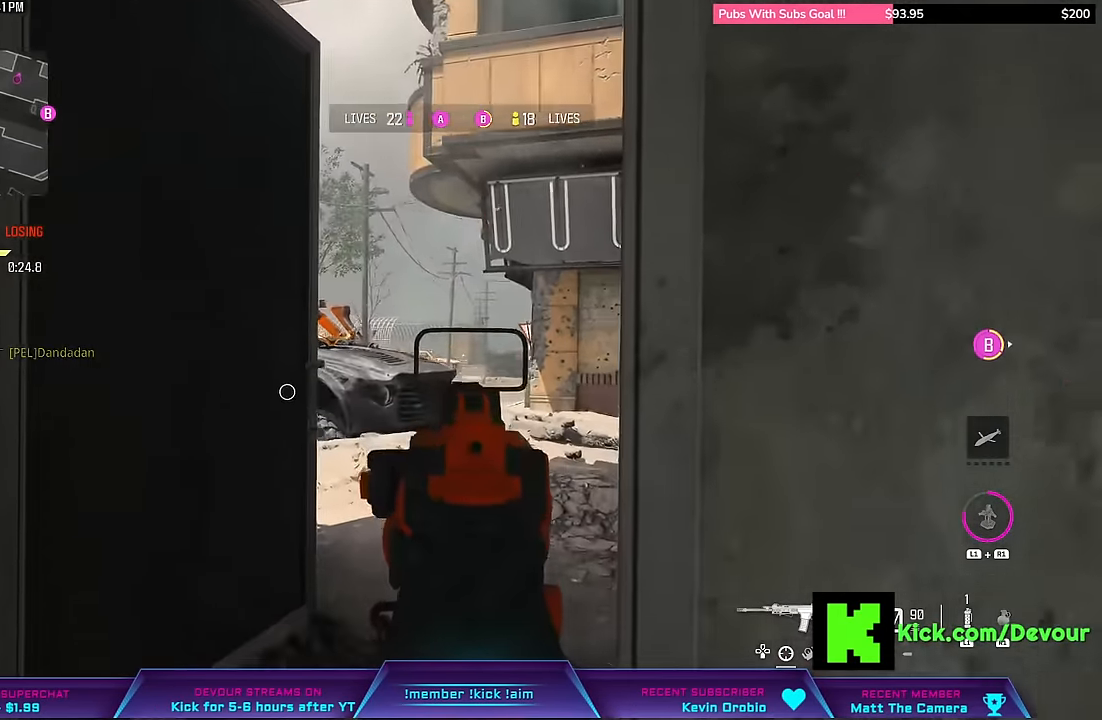
{"buttons": ["L3"], "left_stick": "up-left", "right_stick": "right", "events": [[100, "CIRCLE", "up"], [167, "L2", "up"], [250, "L3", "down"], [250, "left_stick", "up-left"], [333, "L3", "up"], [483, "right_stick", "right"], [500, "L3", "down"]]}
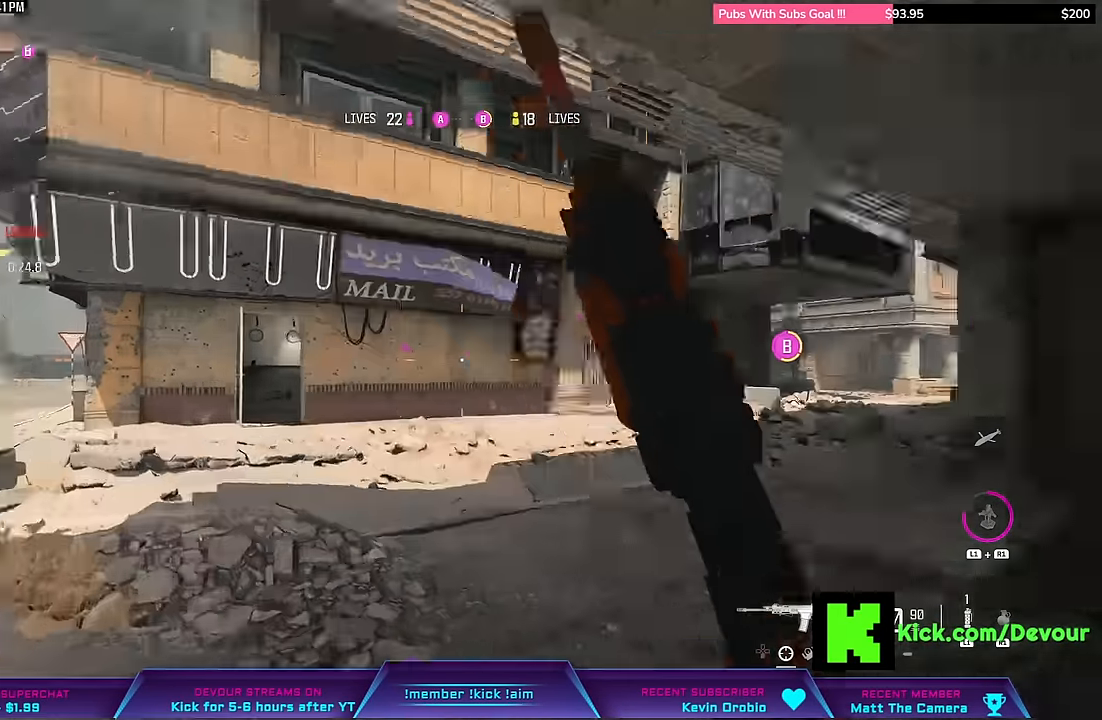
{"buttons": ["L3"], "left_stick": "up", "right_stick": "center", "events": [[33, "left_stick", "up"], [250, "right_stick", "center"], [283, "TRIANGLE", "down"], [350, "TRIANGLE", "up"]]}
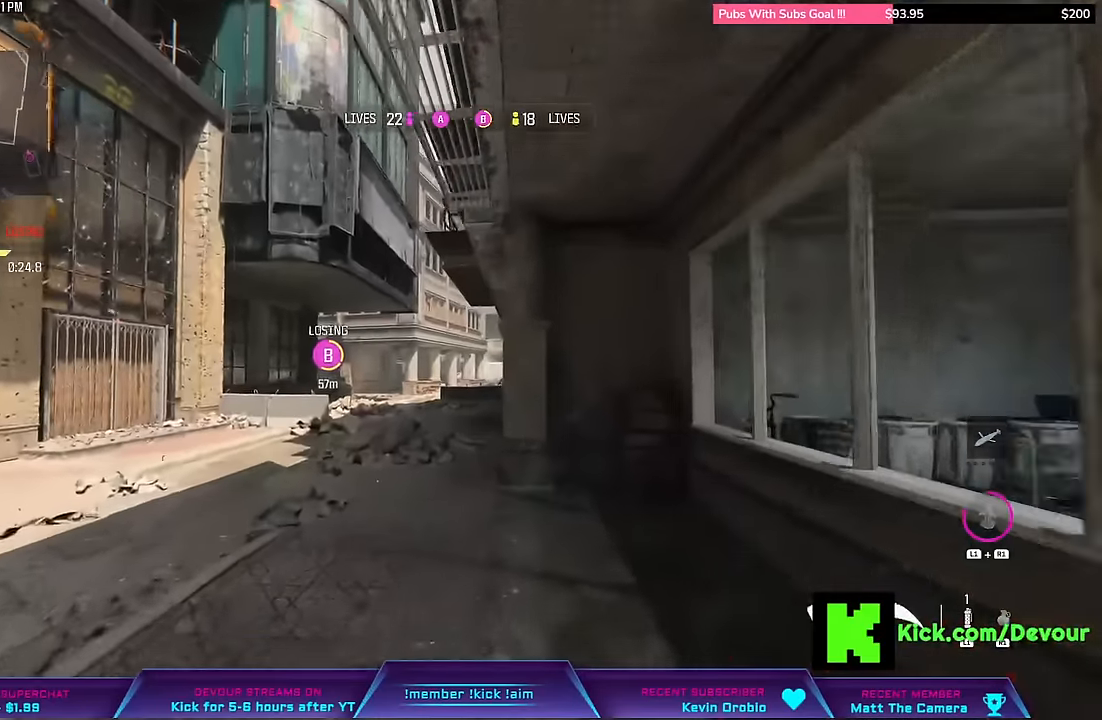
{"buttons": [], "left_stick": "up", "right_stick": "center"}
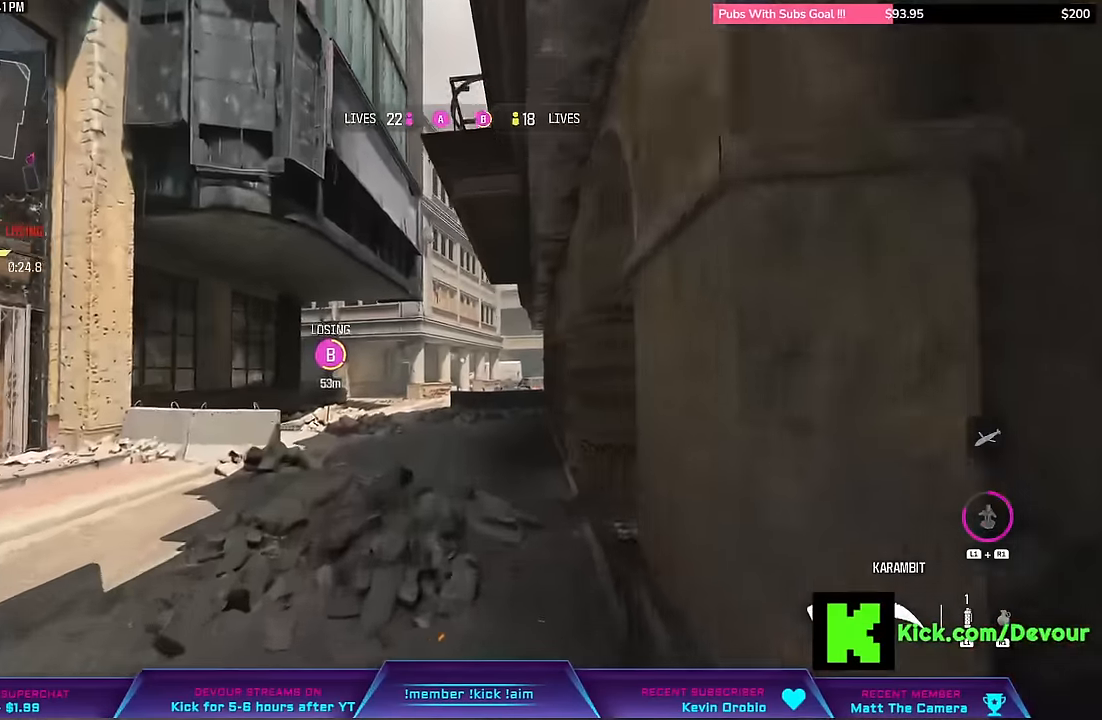
{"buttons": ["L3"], "left_stick": "up", "right_stick": "center", "events": [[217, "L3", "down"]]}
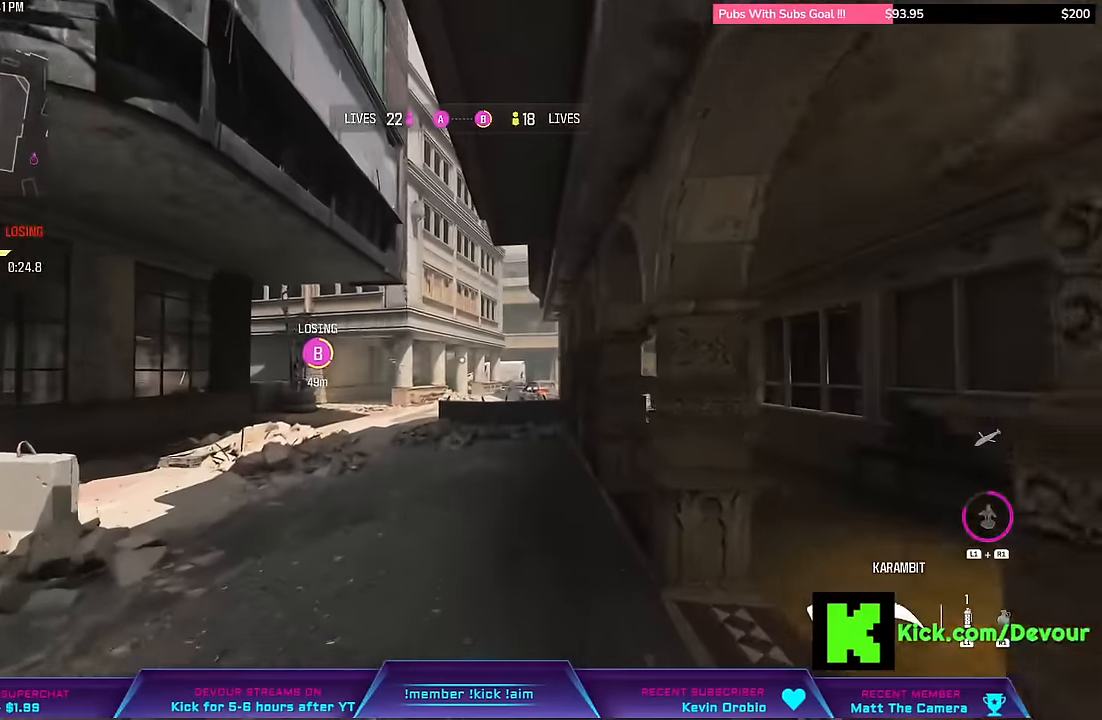
{"buttons": ["L3"], "left_stick": "up", "right_stick": "center", "events": []}
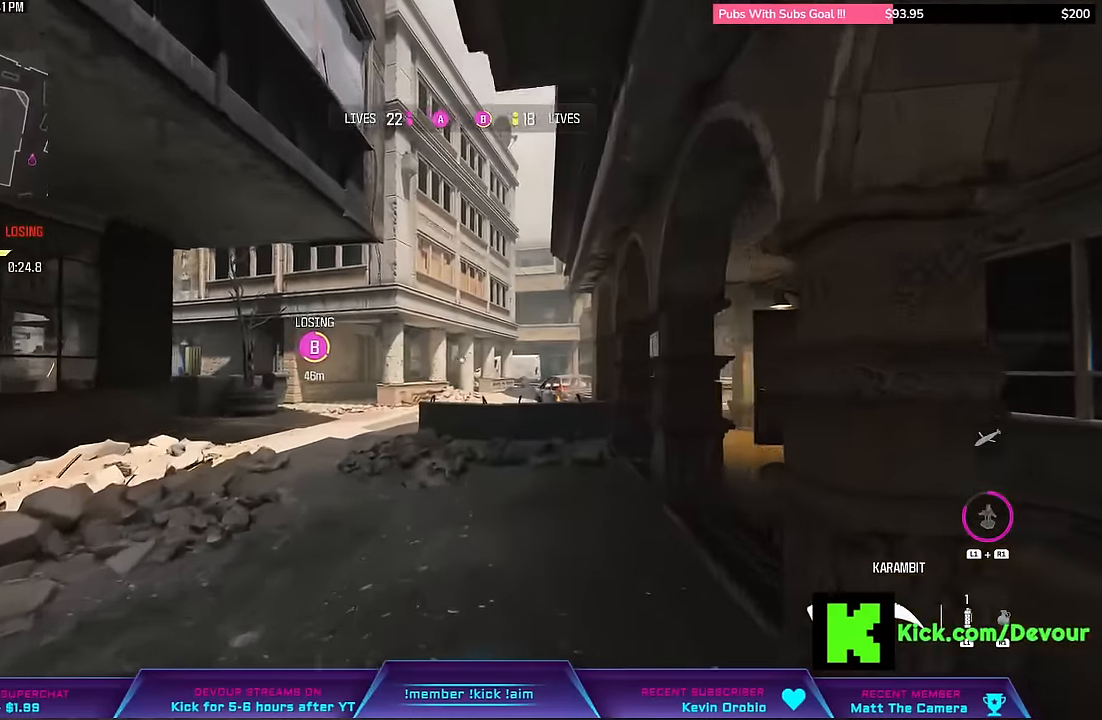
{"buttons": ["L3"], "left_stick": "up", "right_stick": "center", "events": [[33, "L3", "up"], [100, "right_stick", "right"], [217, "right_stick", "center"], [283, "L3", "down"]]}
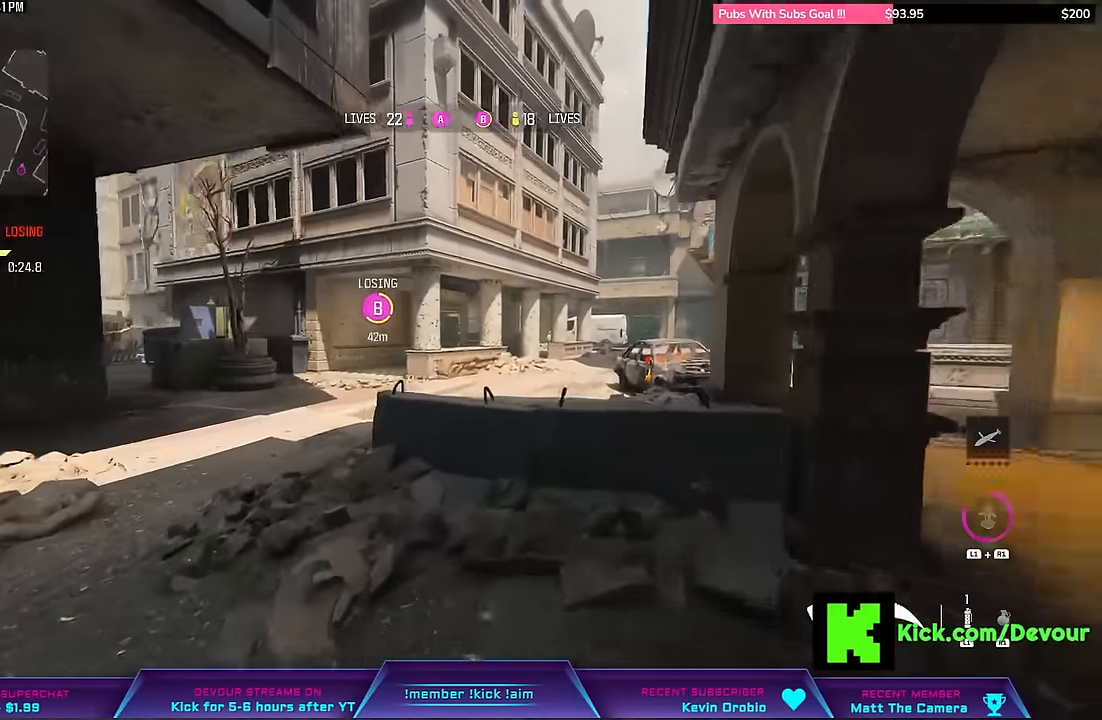
{"buttons": ["L3"], "left_stick": "up", "right_stick": "center", "events": []}
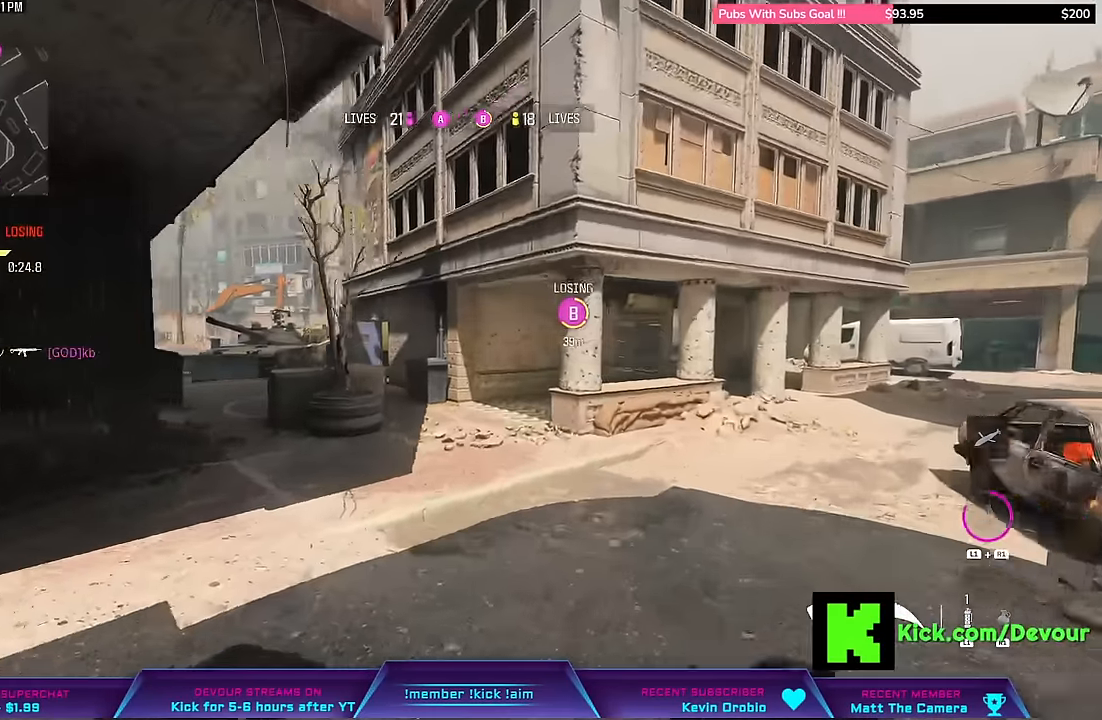
{"buttons": ["L3"], "left_stick": "up", "right_stick": "center", "events": [[67, "L3", "up"], [67, "left_stick", "center"], [250, "L3", "down"], [250, "left_stick", "up"]]}
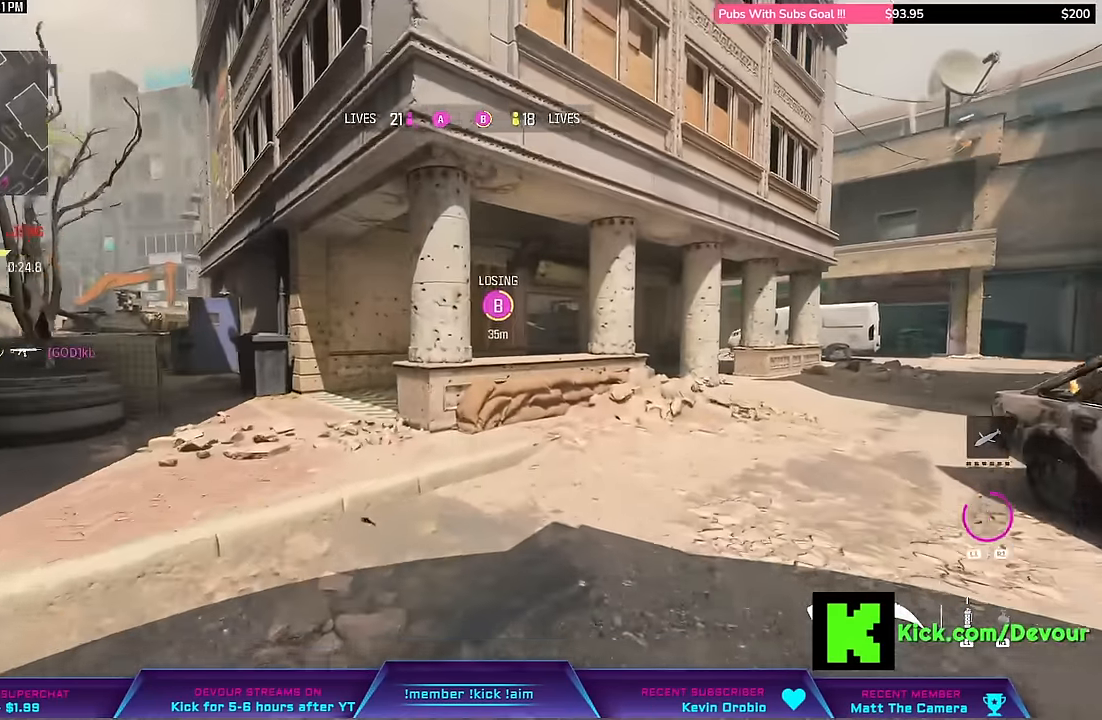
{"buttons": ["L3"], "left_stick": "up", "right_stick": "right", "events": [[317, "L3", "up"], [317, "left_stick", "center"], [467, "L3", "down"], [467, "left_stick", "up"], [500, "right_stick", "right"]]}
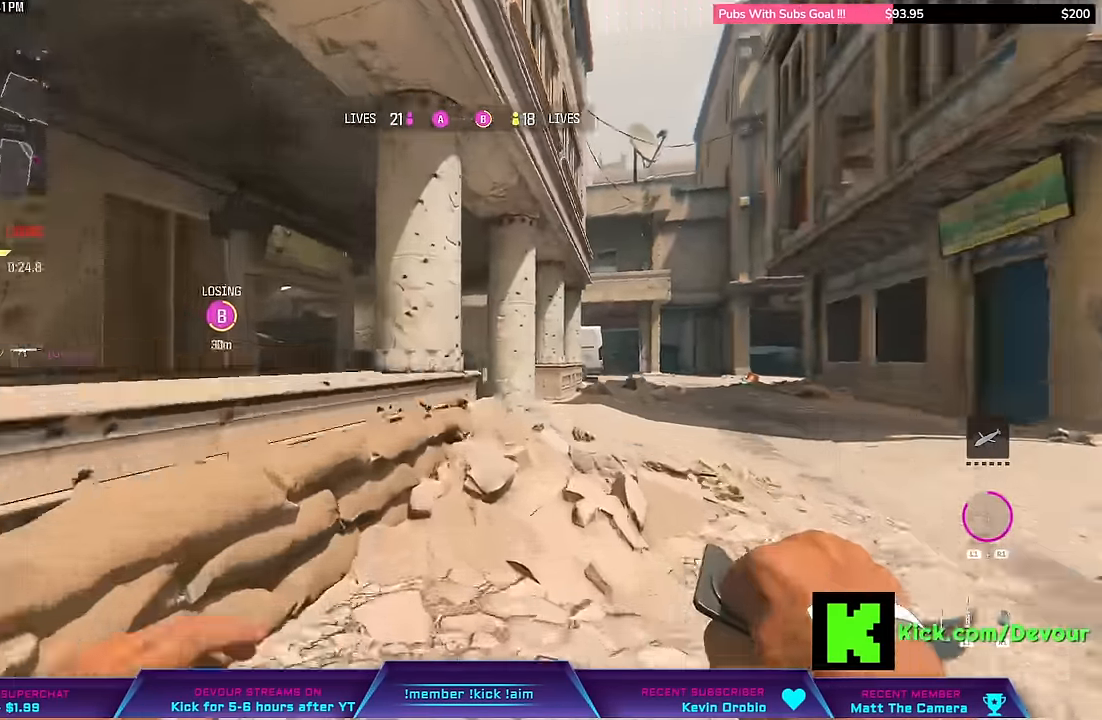
{"buttons": ["L3"], "left_stick": "up", "right_stick": "center", "events": [[183, "L3", "up"], [267, "L3", "down"], [417, "right_stick", "center"]]}
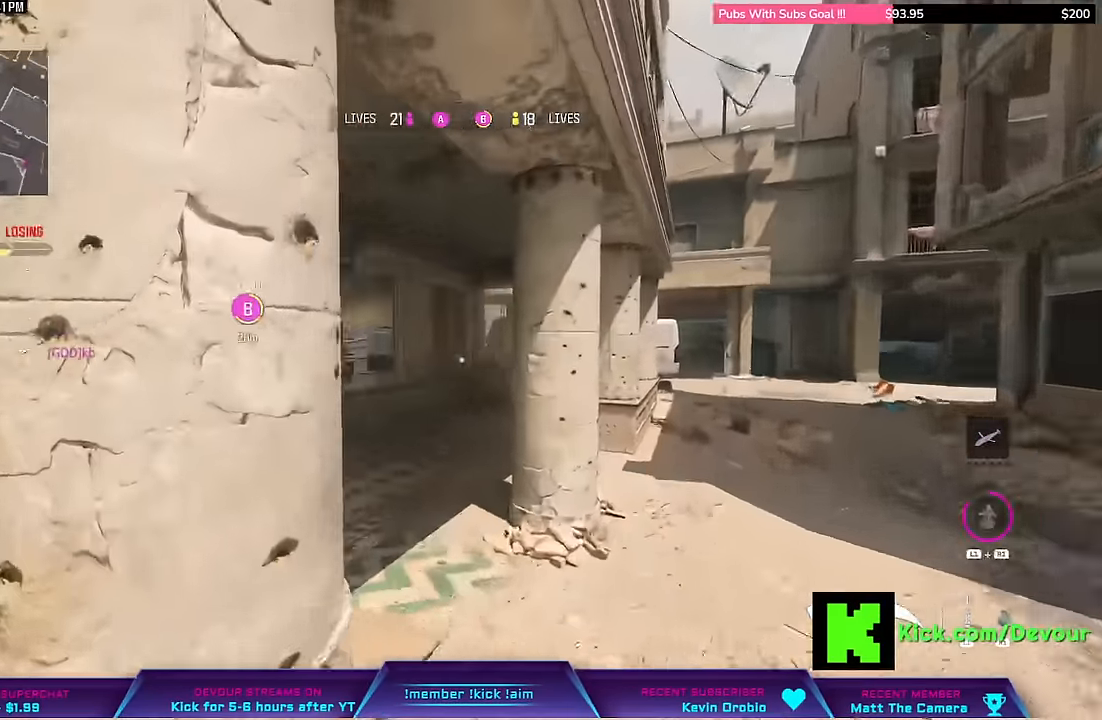
{"buttons": [], "left_stick": "up", "right_stick": "center"}
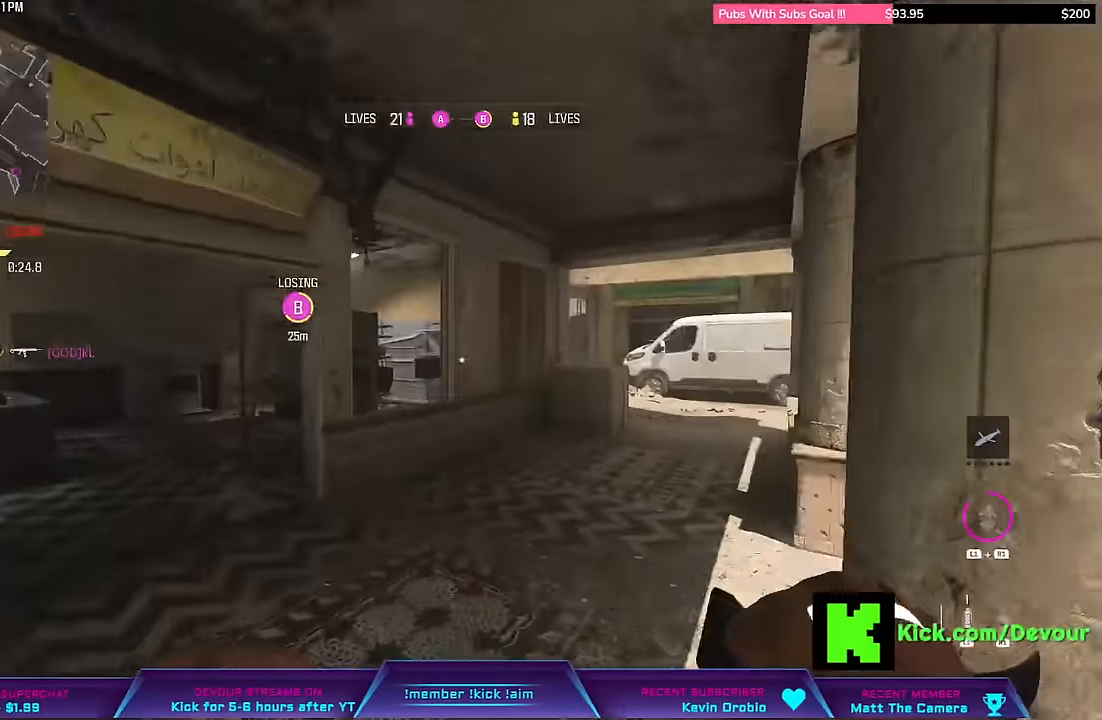
{"buttons": [], "left_stick": "up", "right_stick": "center"}
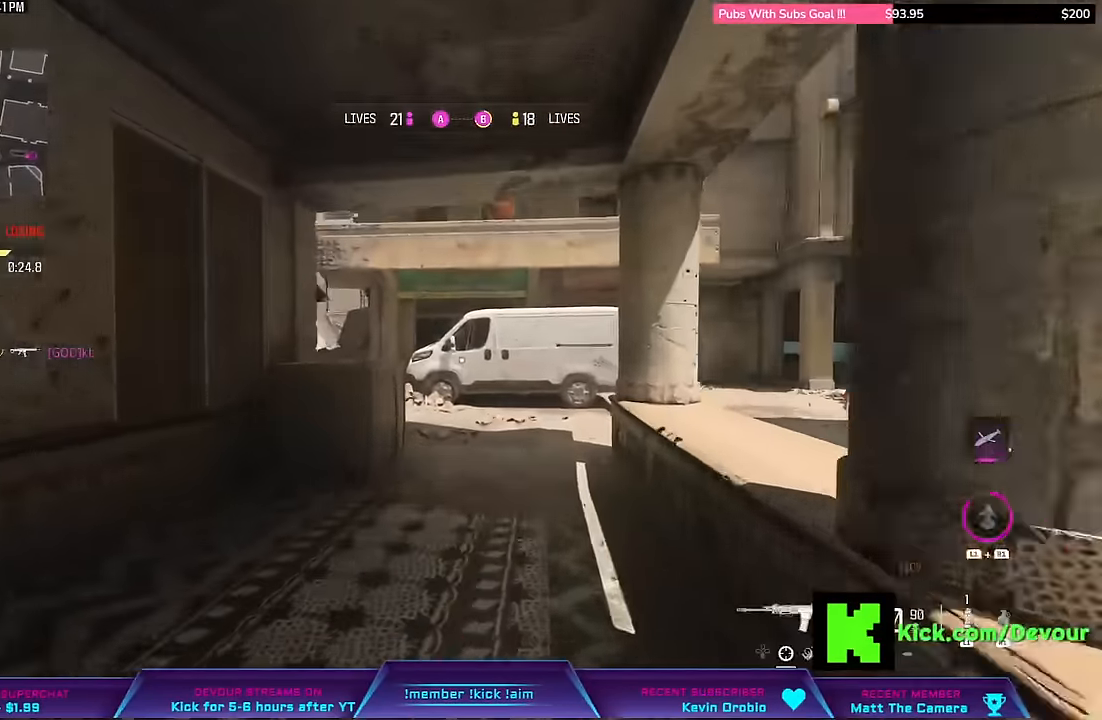
{"buttons": [], "left_stick": "right", "right_stick": "left"}
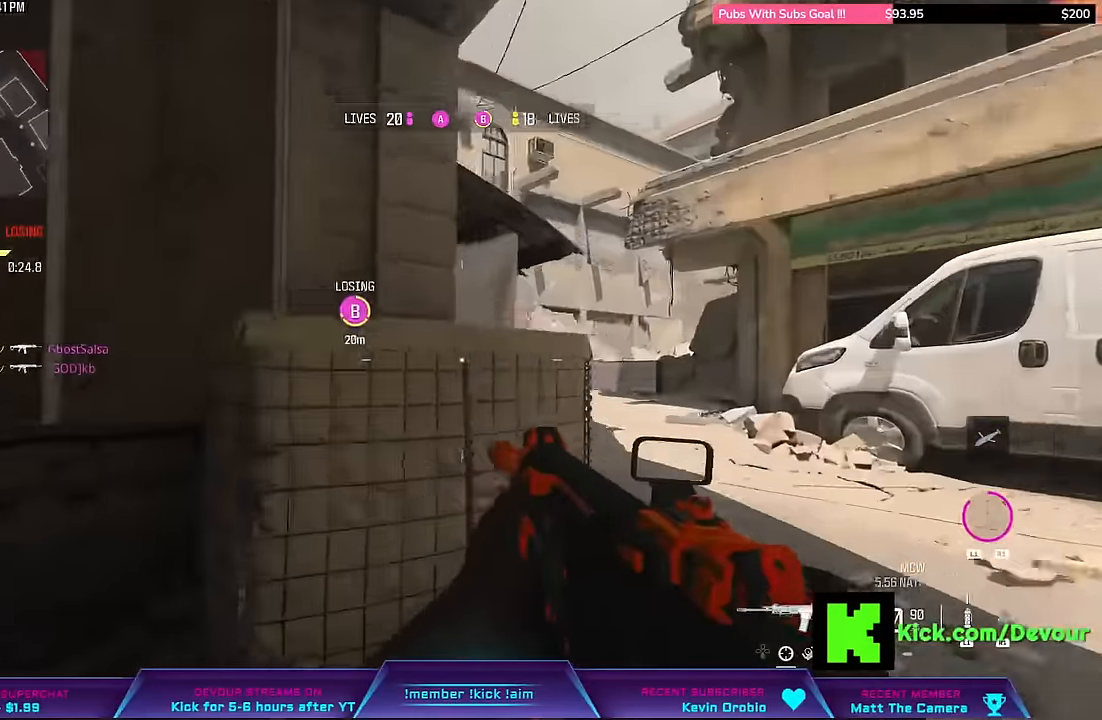
{"buttons": ["L2"], "left_stick": "right", "right_stick": "center", "events": [[117, "L2", "down"], [384, "right_stick", "center"]]}
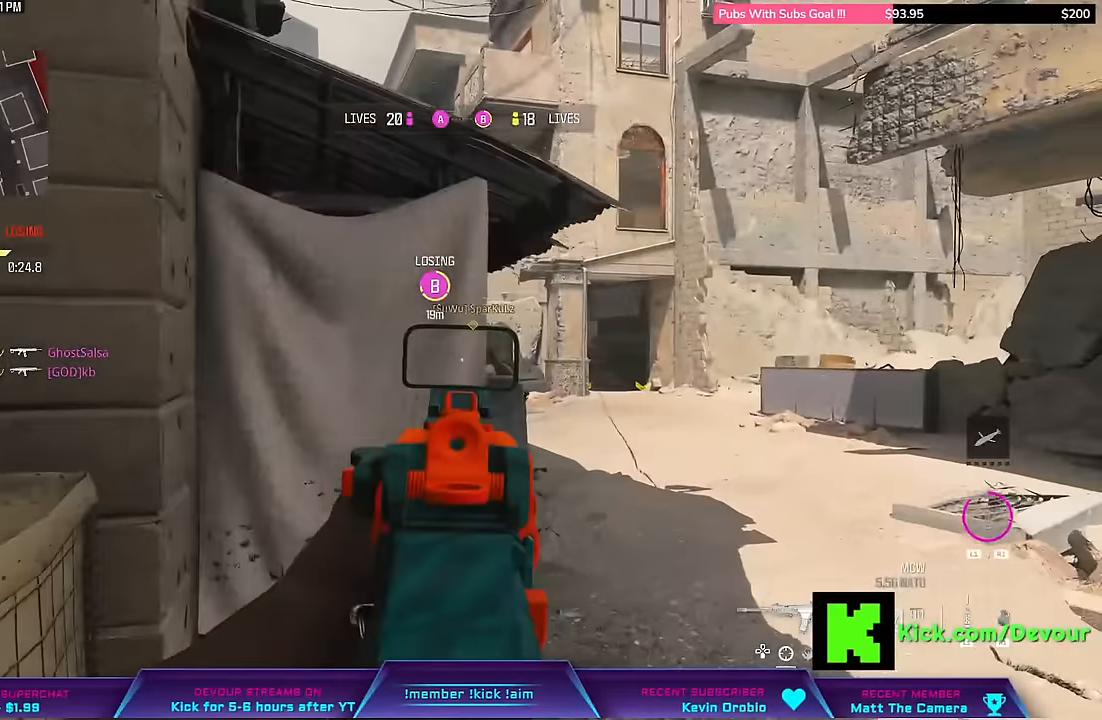
{"buttons": ["L2", "R2"], "left_stick": "right", "right_stick": "center"}
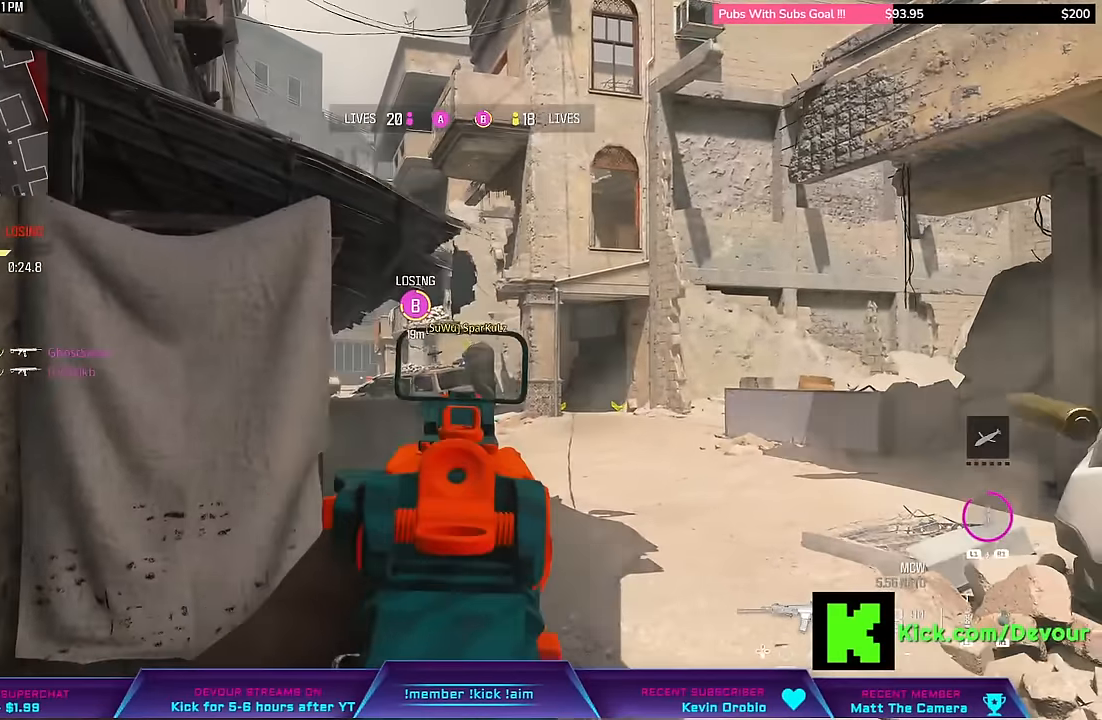
{"buttons": ["L2", "R2"], "left_stick": "left", "right_stick": "center", "events": [[67, "left_stick", "center"], [150, "left_stick", "left"]]}
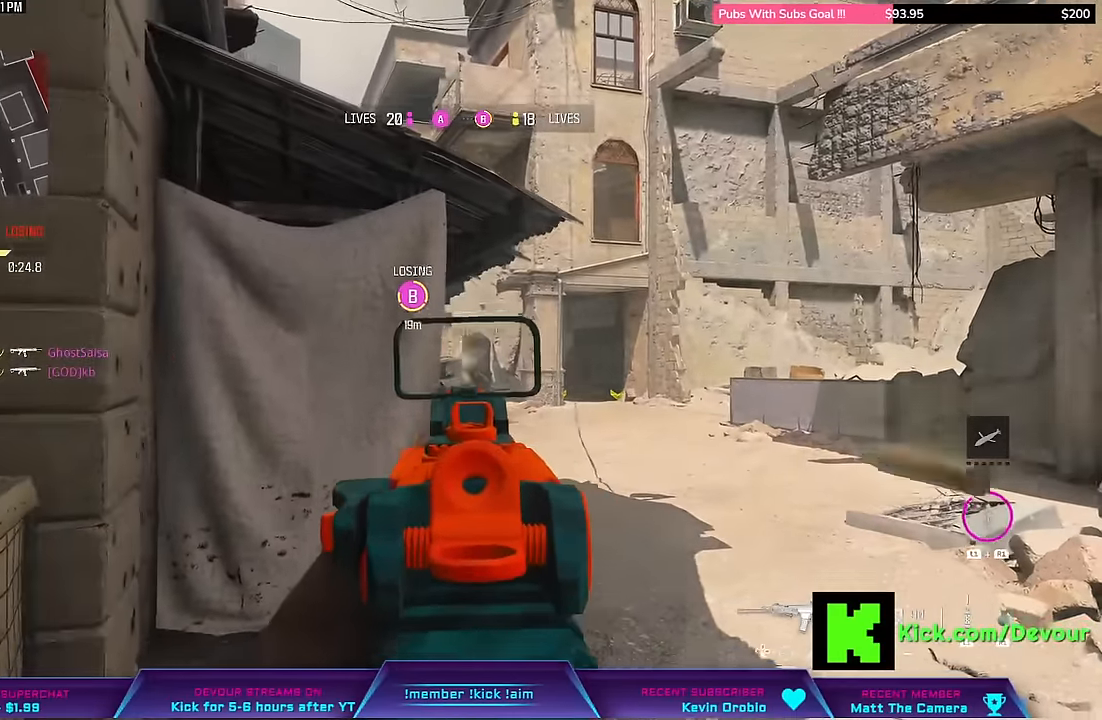
{"buttons": ["L2", "R2"], "left_stick": "right", "right_stick": "center", "events": [[84, "left_stick", "center"], [334, "left_stick", "right"]]}